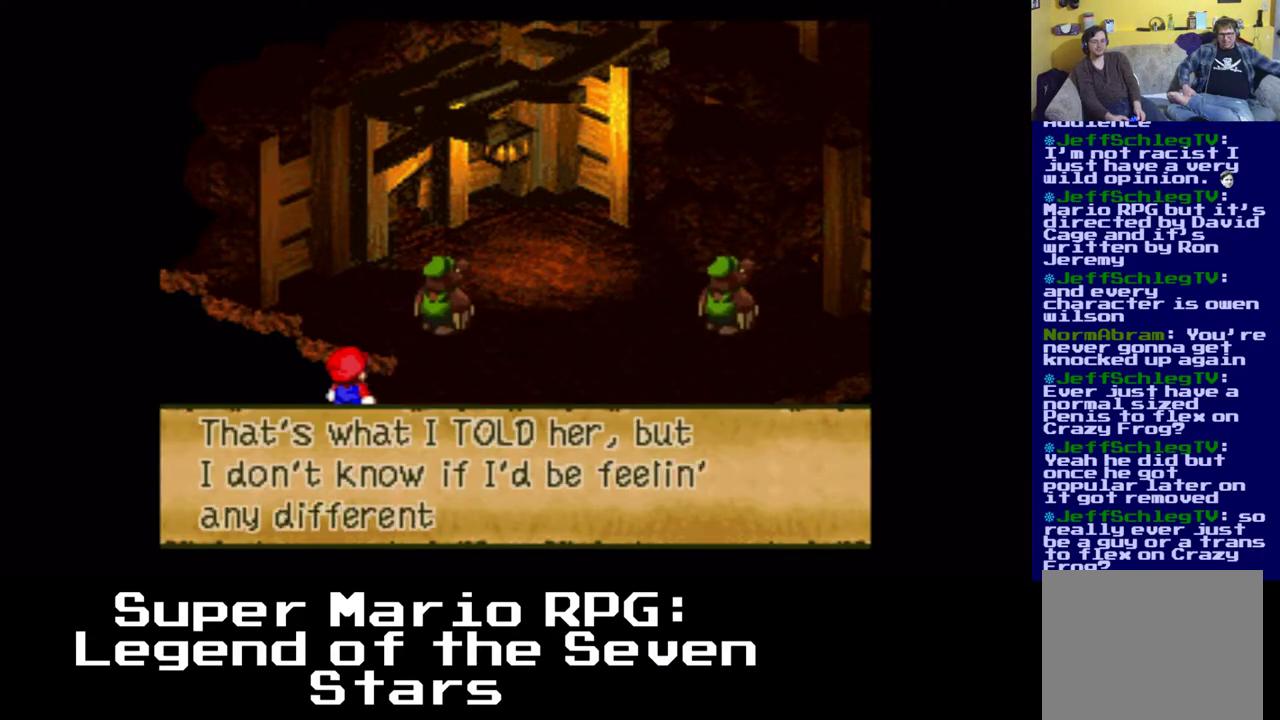
Gameplay with a controller (Xbox layout); each line is a JSON object with the inputs held at the frame after it. "events" lists button and stick changes between this image and that frame as [ms after this image, input, new state], when the widget could be followed in between. Not read: left_stick right_stick.
{"buttons": [], "events": []}
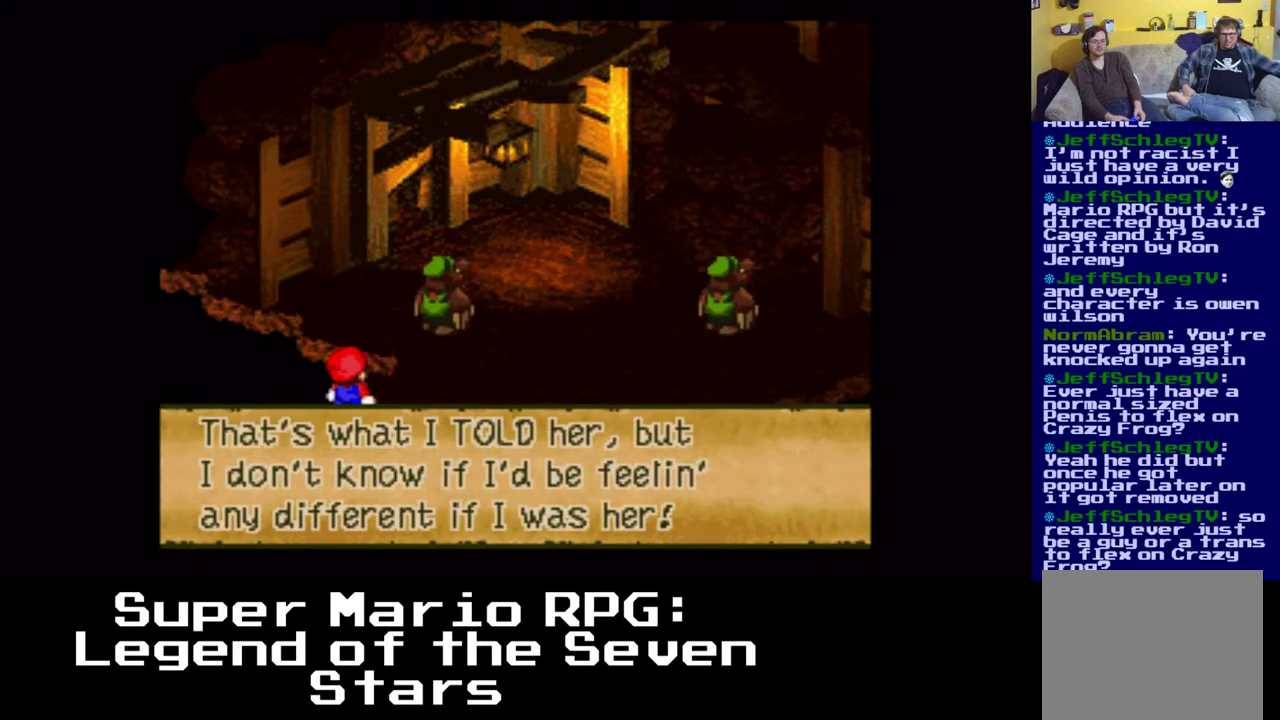
{"buttons": [], "events": []}
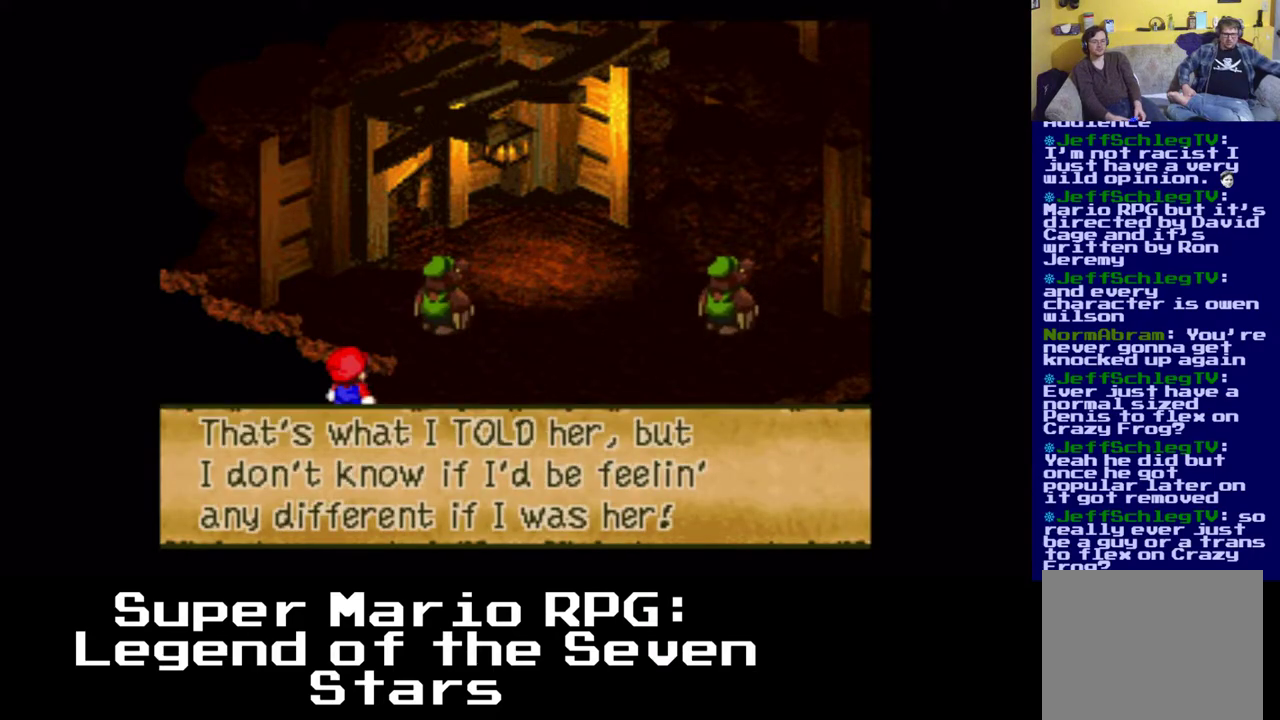
{"buttons": ["B"], "events": [[317, "B", "down"]]}
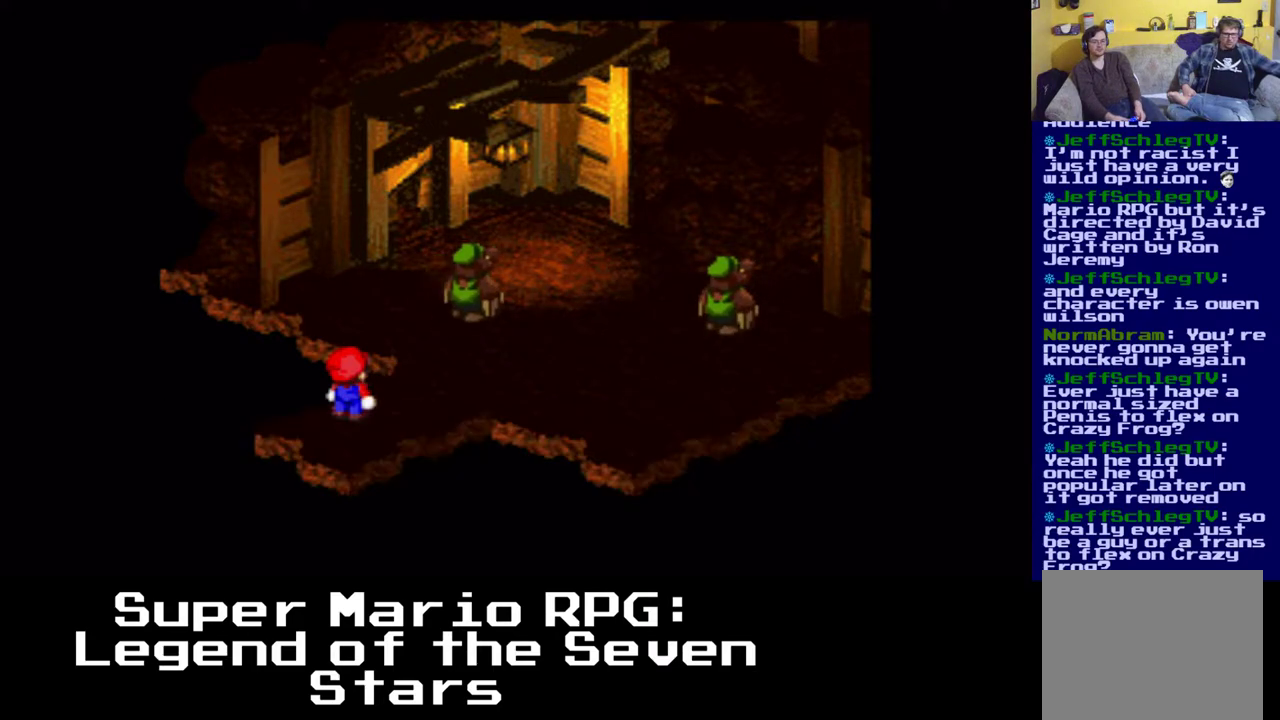
{"buttons": [], "events": [[50, "B", "up"]]}
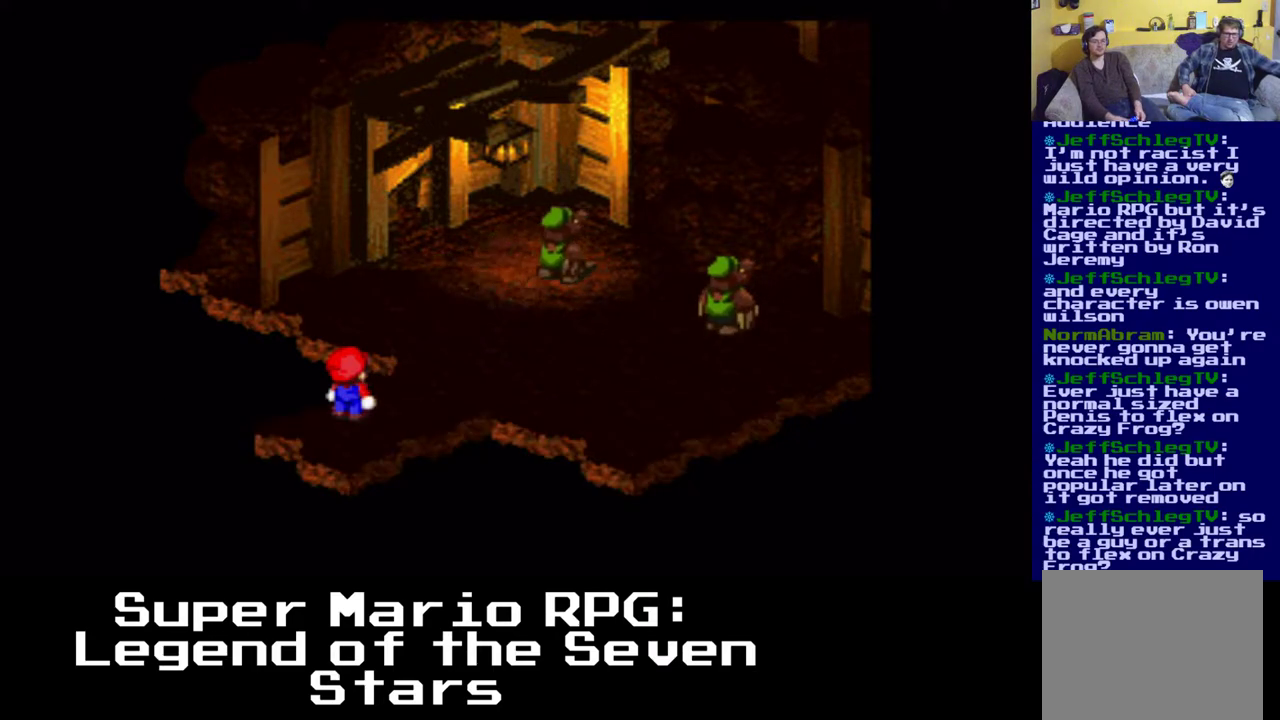
{"buttons": ["DPAD_UP", "DPAD_RIGHT"], "events": [[117, "DPAD_RIGHT", "down"], [117, "DPAD_UP", "down"]]}
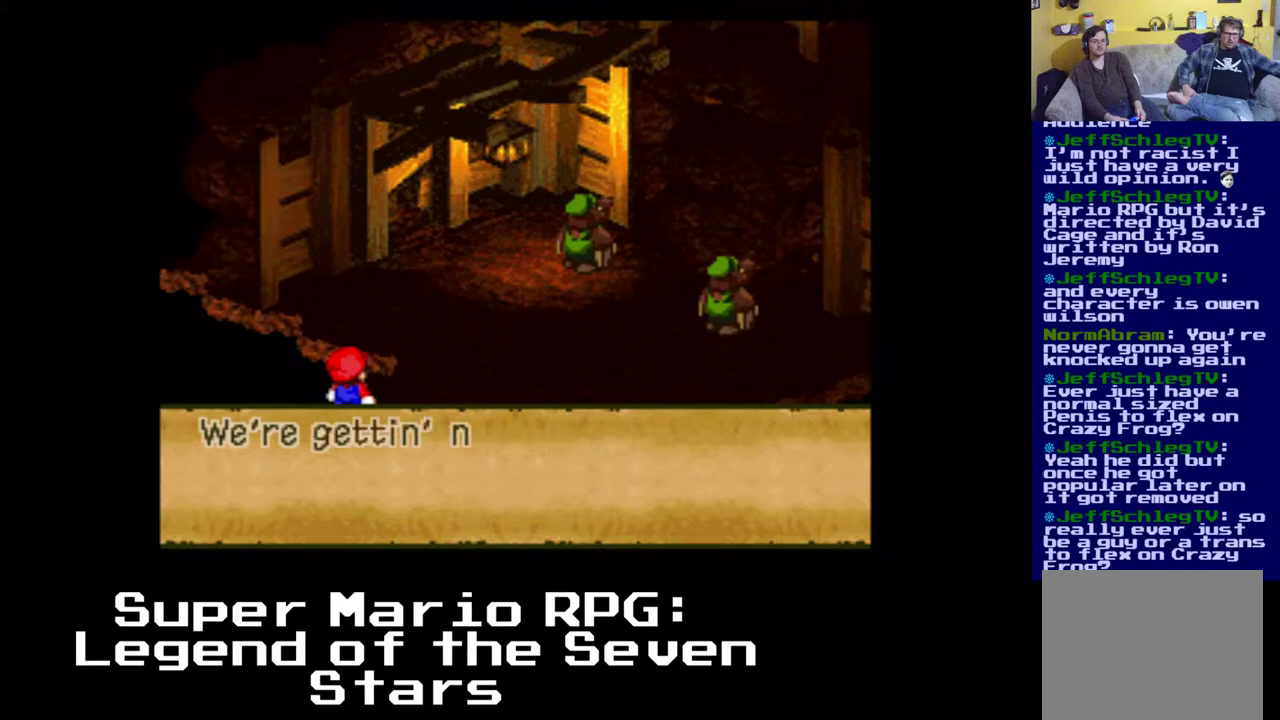
{"buttons": ["DPAD_RIGHT"], "events": [[500, "DPAD_UP", "up"]]}
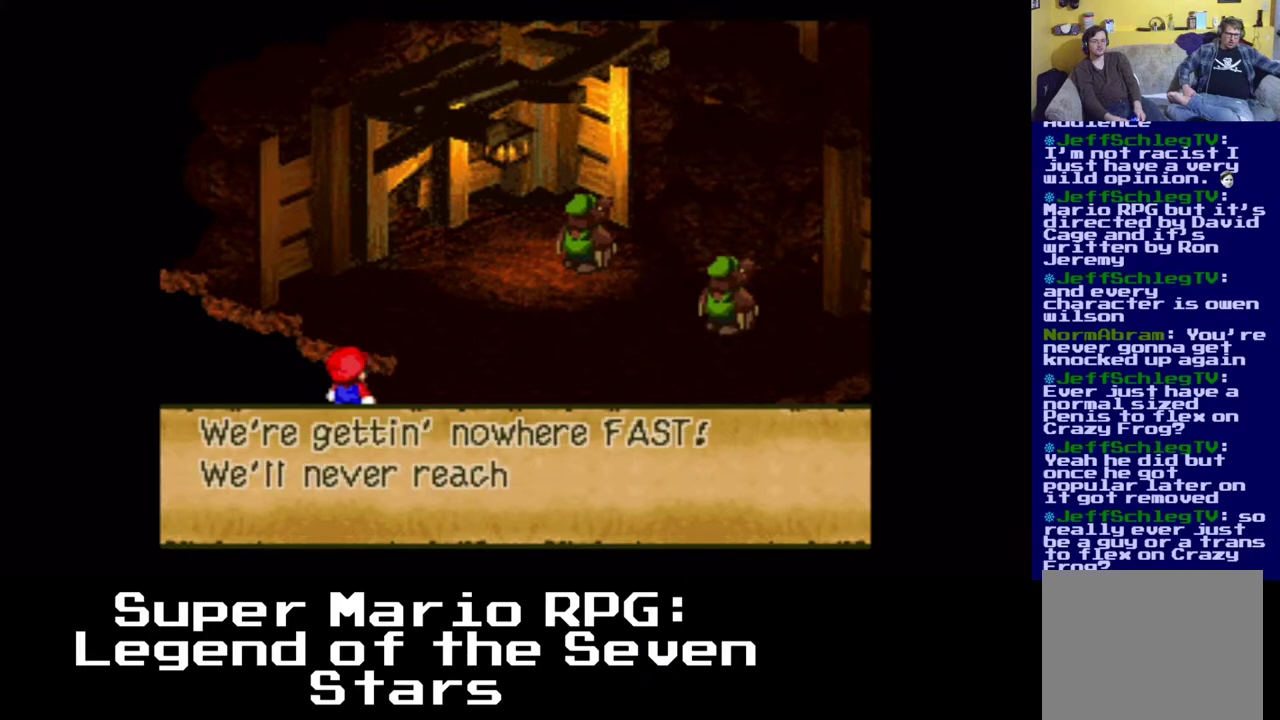
{"buttons": ["DPAD_RIGHT"], "events": []}
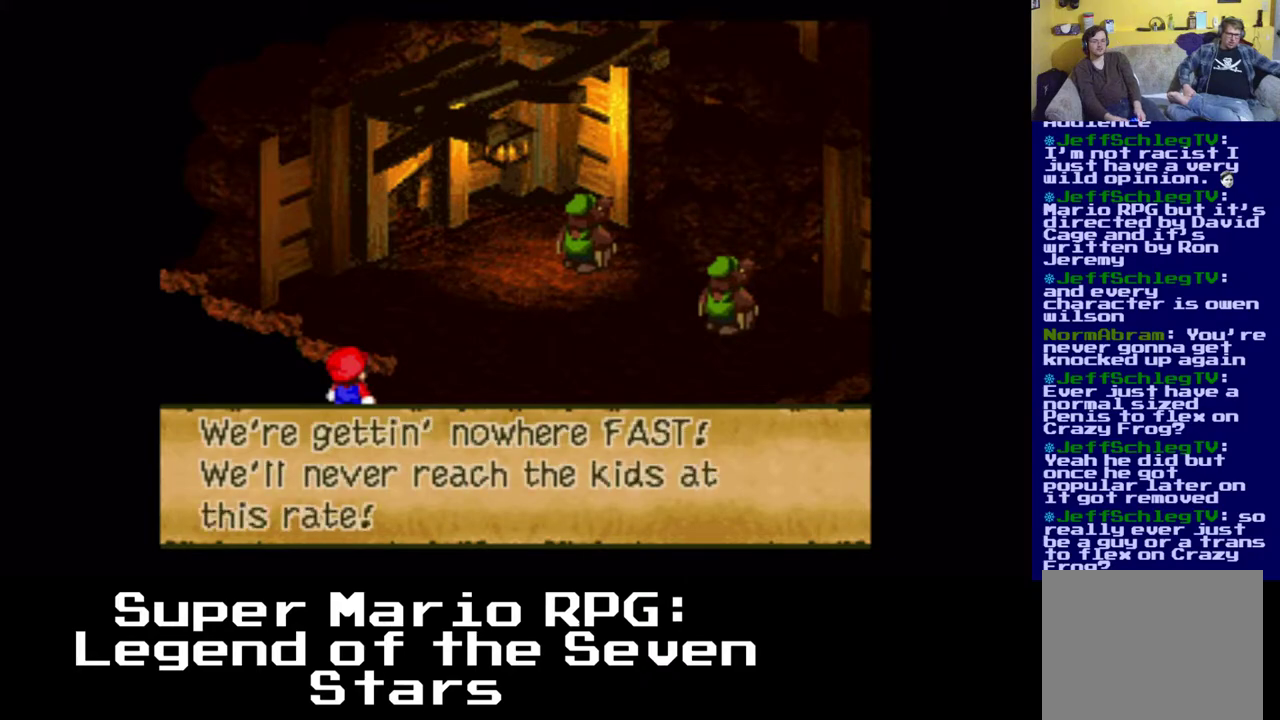
{"buttons": ["B"], "events": [[167, "DPAD_RIGHT", "up"], [383, "B", "down"]]}
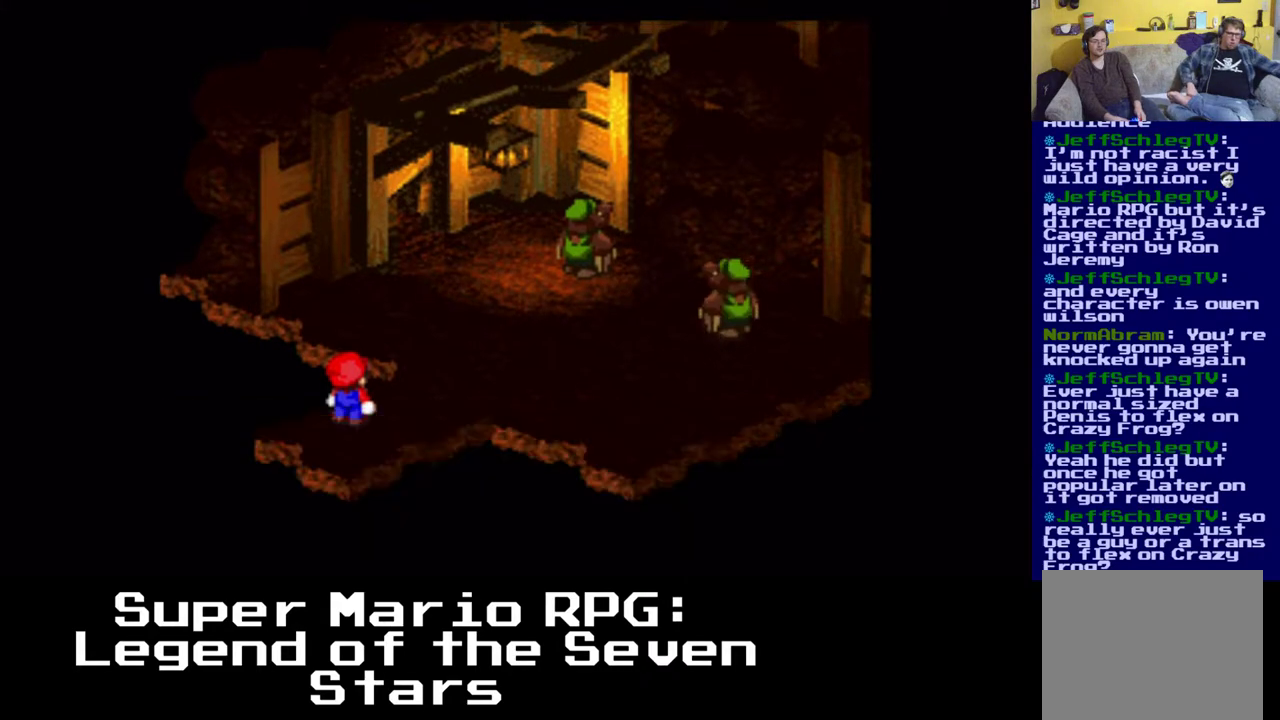
{"buttons": ["DPAD_RIGHT"], "events": [[133, "B", "up"], [300, "DPAD_RIGHT", "down"]]}
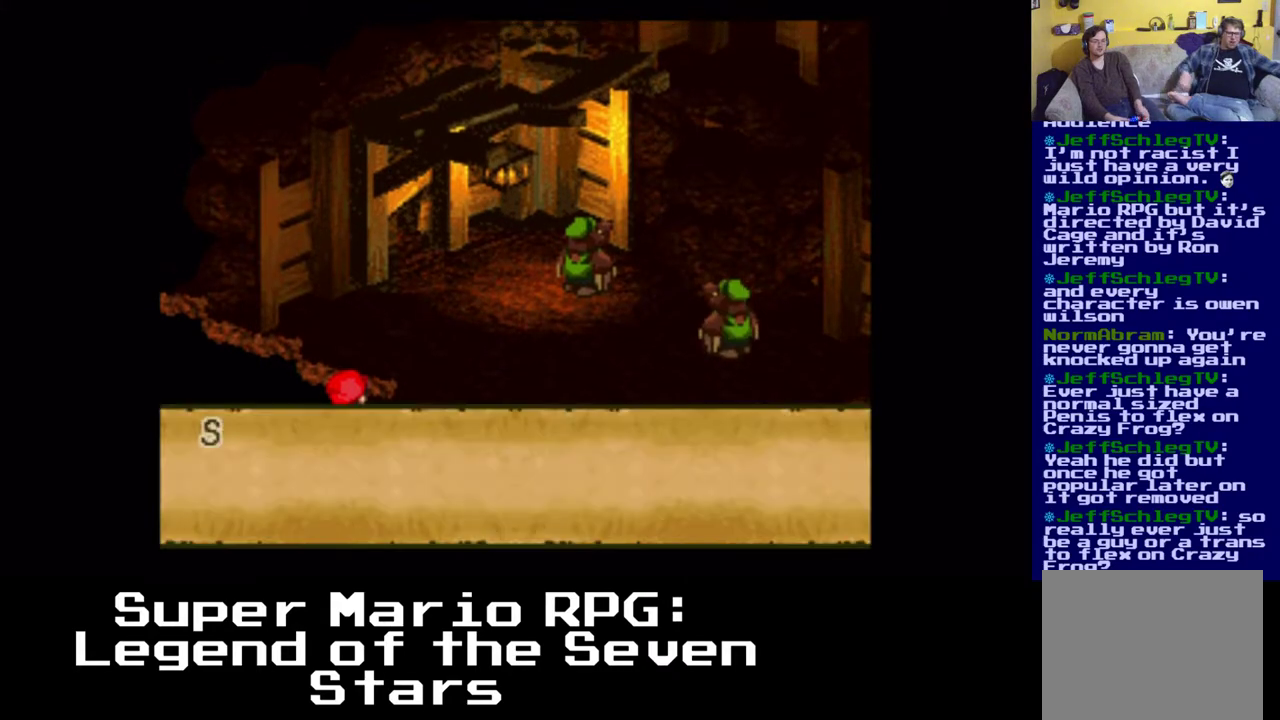
{"buttons": ["DPAD_RIGHT"], "events": []}
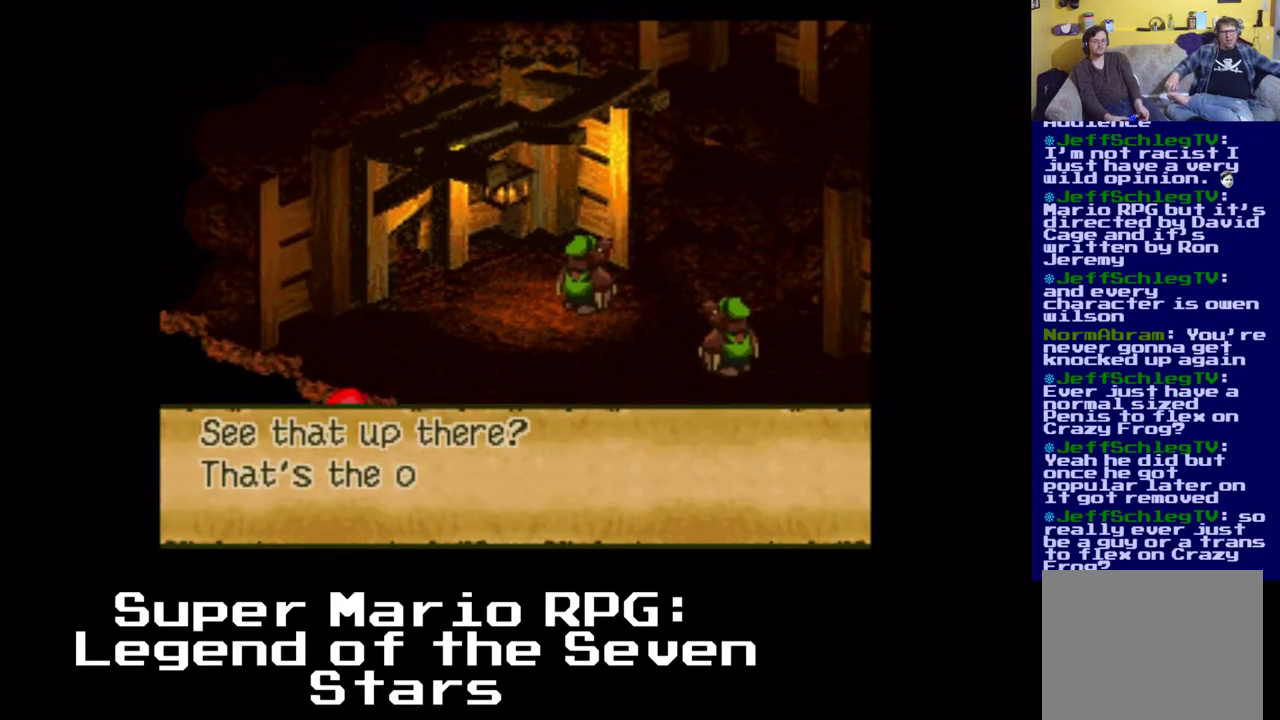
{"buttons": [], "events": [[83, "DPAD_RIGHT", "up"]]}
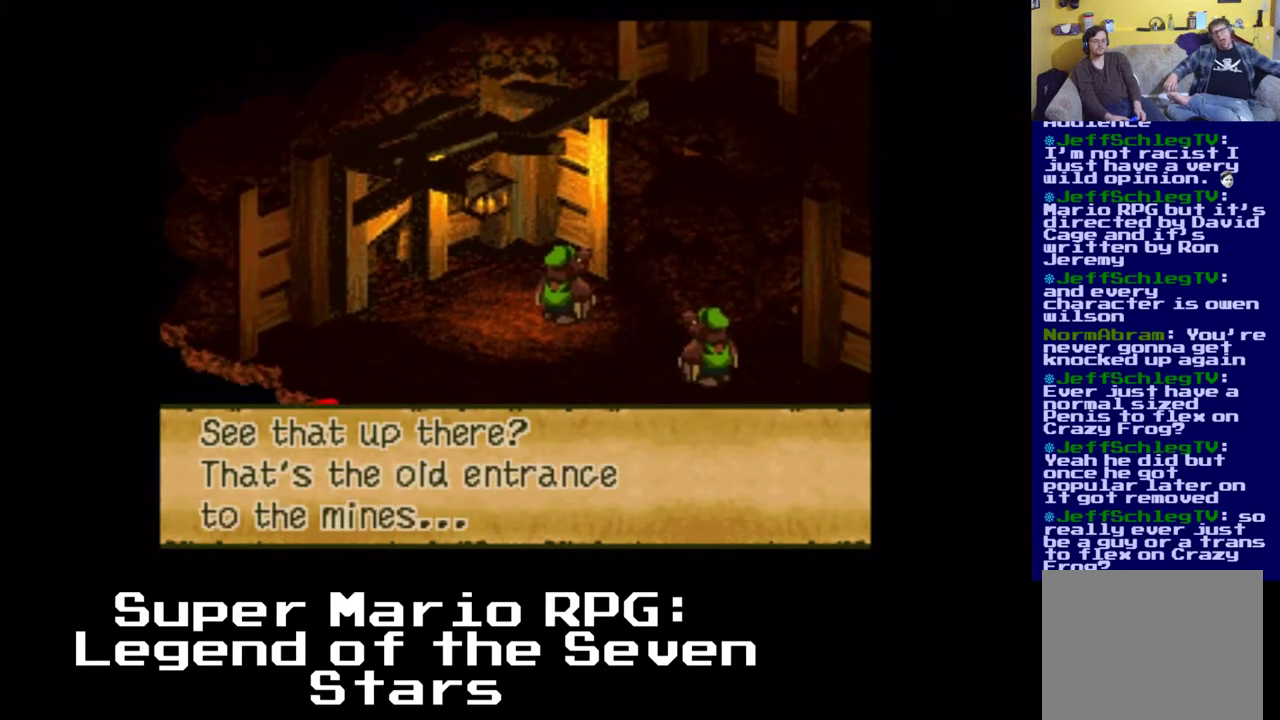
{"buttons": ["B"], "events": [[433, "B", "down"]]}
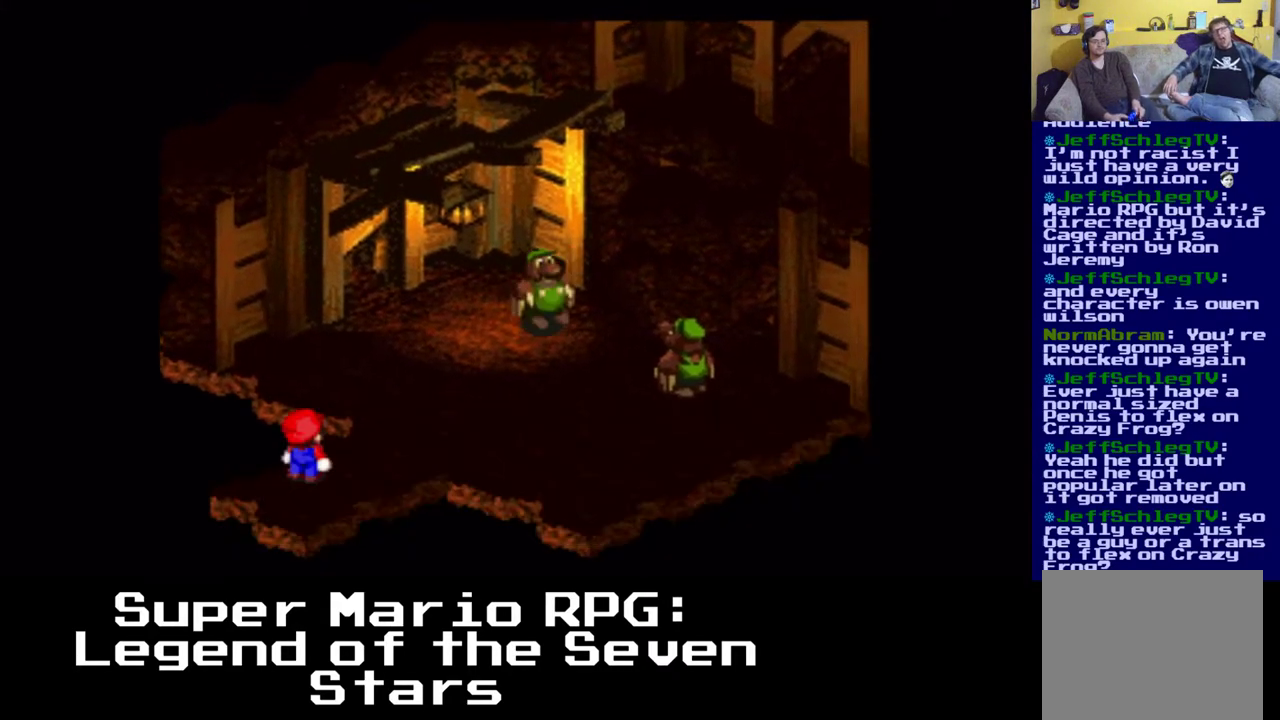
{"buttons": ["DPAD_RIGHT"], "events": [[100, "DPAD_RIGHT", "down"], [133, "B", "up"], [183, "DPAD_UP", "down"], [383, "DPAD_UP", "up"]]}